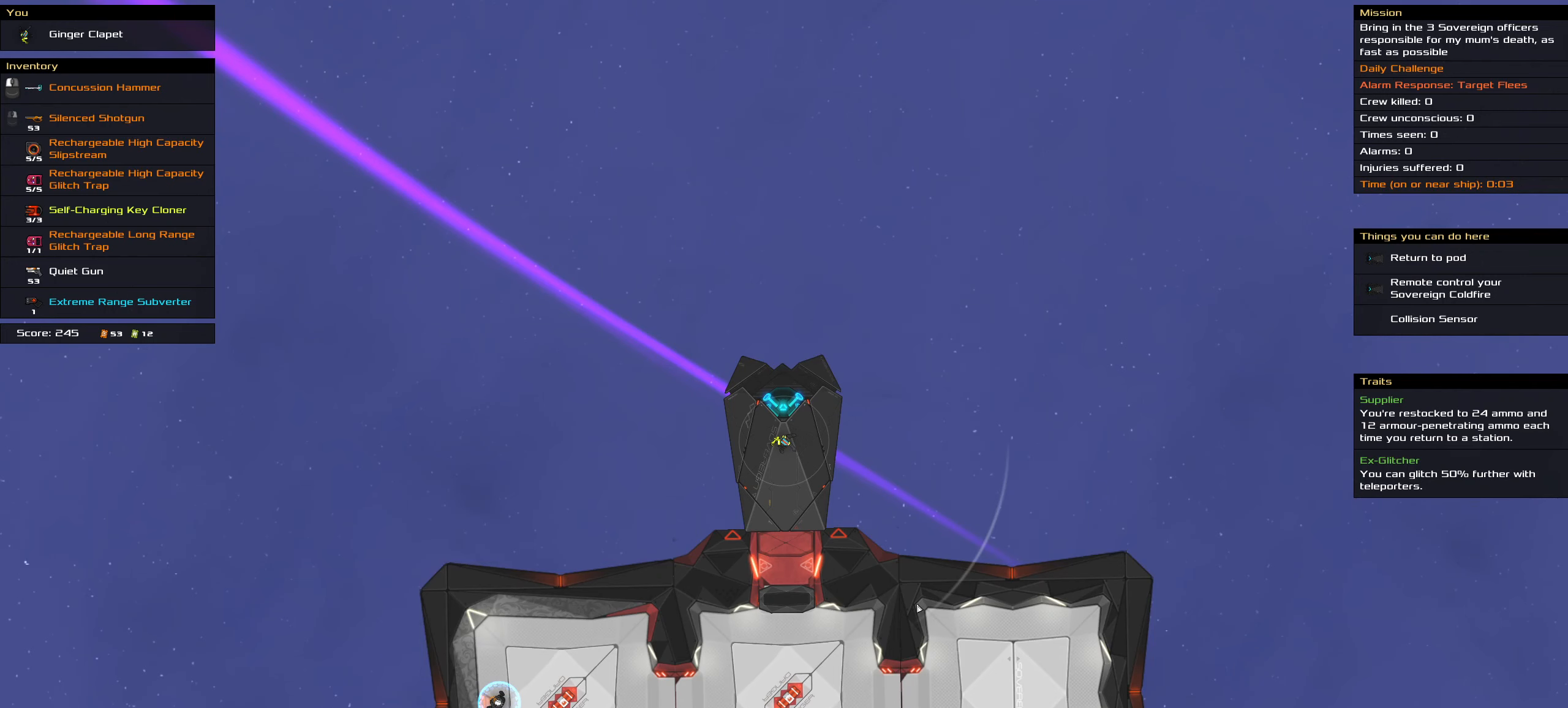
Gameplay with keyboard and mouse; each line is a JSON object with the keys and mouse buttons held at the frame after it. "events" lists presses ("down") and releases ("up") of ".", "/", "0", "1", "2", "3", "4", "5", "6", "7", "8", "9", "a", "alt_l", "alt_r", "b", "backslash", "backspace", "c", "caps_lock", "comma", "ctrl_l", "ctrl_r", "d", "down", "e", "equals", "f", "g", "h", "i", "j", "k", "l", "lbracket", "left", "m", "minus", "n", "o", "p", "q", "quote", "r", "rbracket", "return", "right", "s", "semicolon", "shift_l", "shift_r", "space", "super", "t", "tab", "tilde", "u", "up", "v", "w", "x", "y", "z", "mouse_left", "mouse_wheel" and "mouse_right" between this image and that frame as [ms after this image, input, new state], when the widget could be followed in between. "mouse_left", "mouse_wheel", "mouse_right" = the "left", "wheel", "right" buttons of the "mouse" list. No other keys are recorded. "wheel" means that the mouse wheel is clicked or scrolled. Not read: mouse_move.
{"keys": ["shift_l"], "mouse": [], "events": [[317, "shift_l", "down"]]}
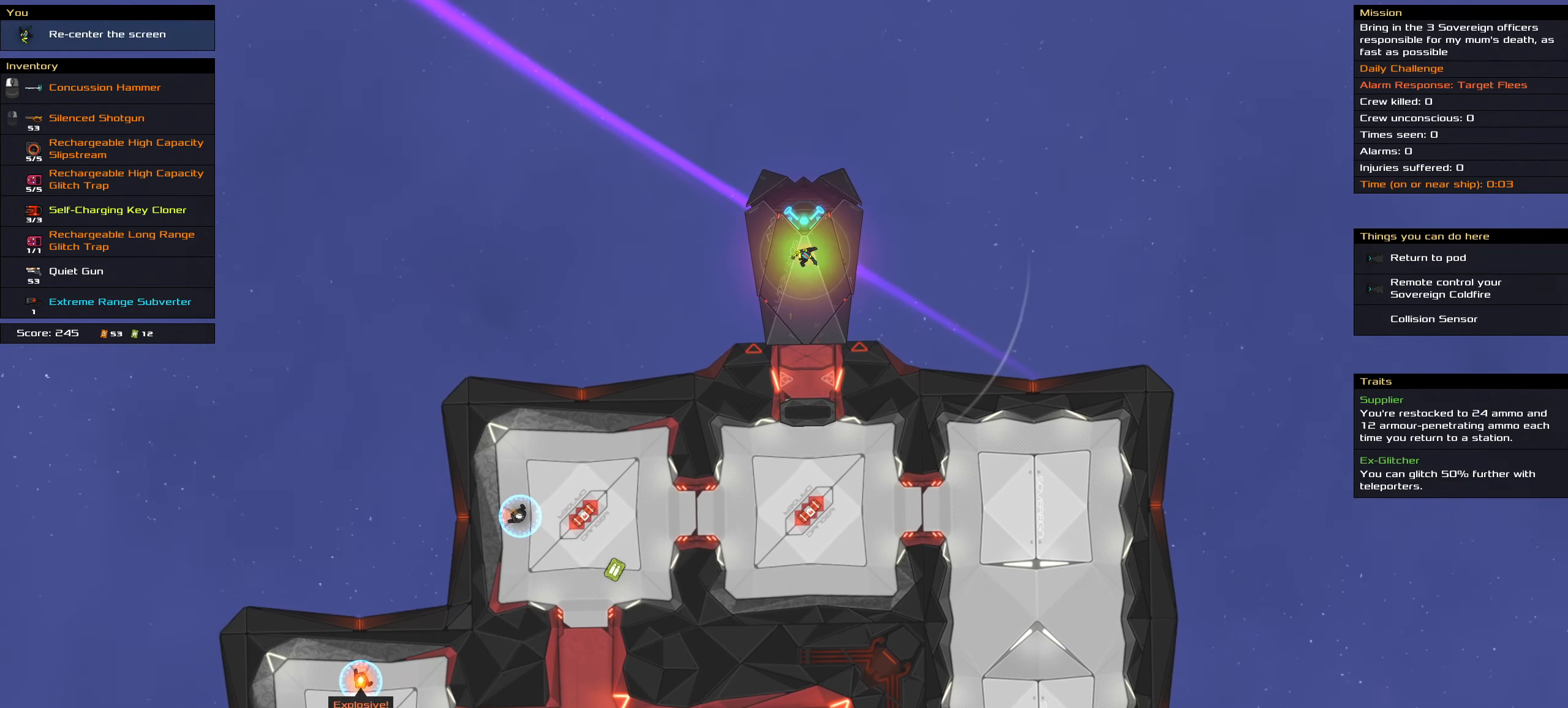
{"keys": ["shift_l"], "mouse": [], "events": [[234, "mouse_wheel", "down"], [317, "mouse_wheel", "up"]]}
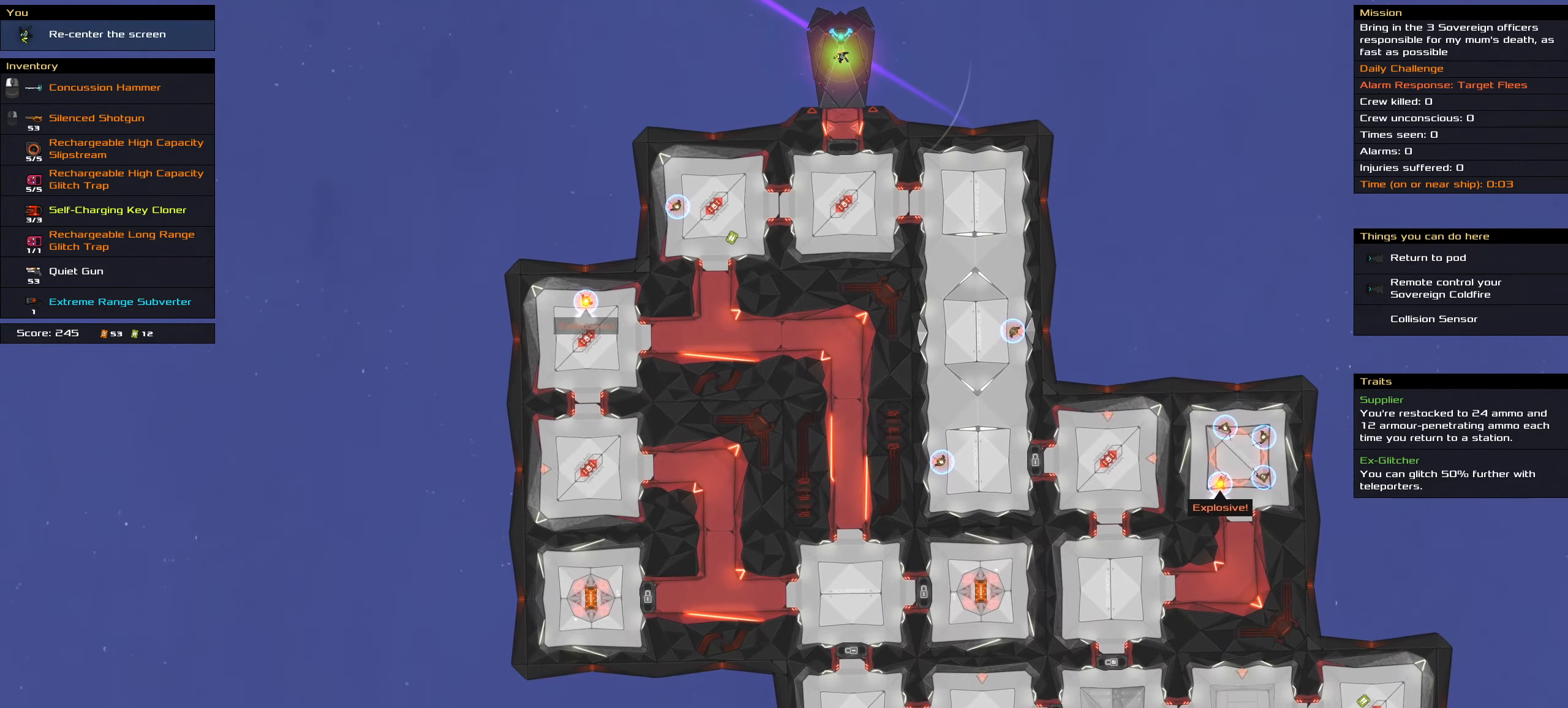
{"keys": [], "mouse": [], "events": [[150, "shift_l", "up"]]}
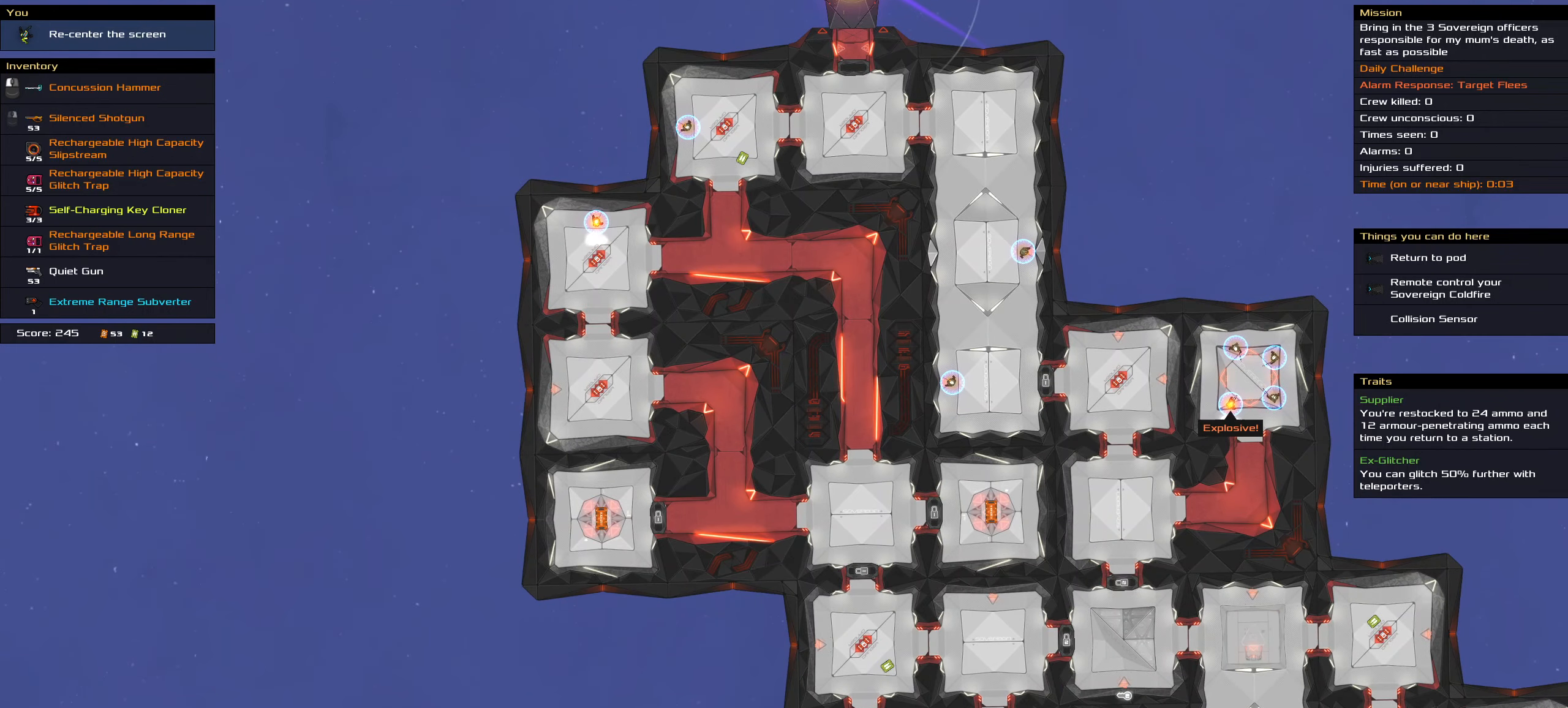
{"keys": [], "mouse": [], "events": [[133, "shift_l", "down"], [316, "shift_l", "up"]]}
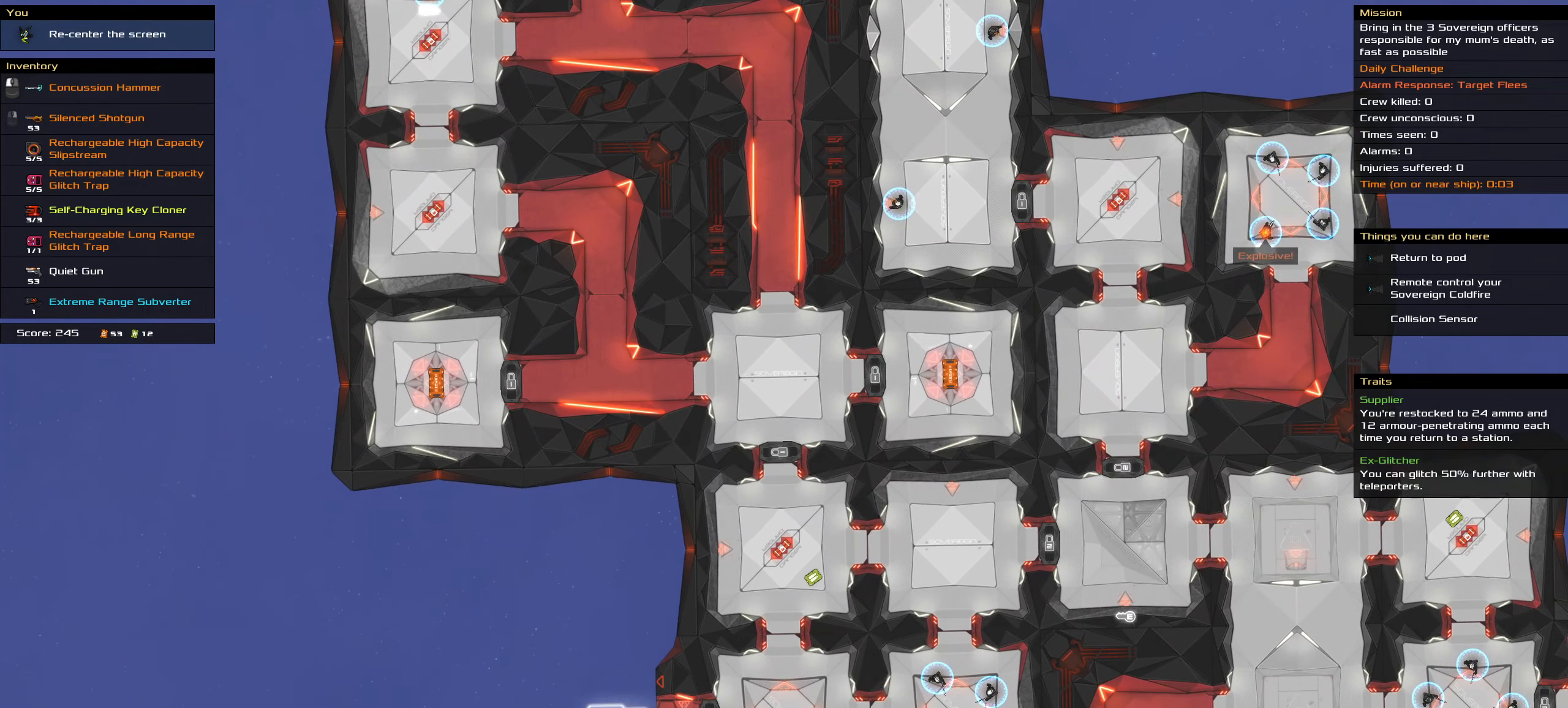
{"keys": [], "mouse": [], "events": []}
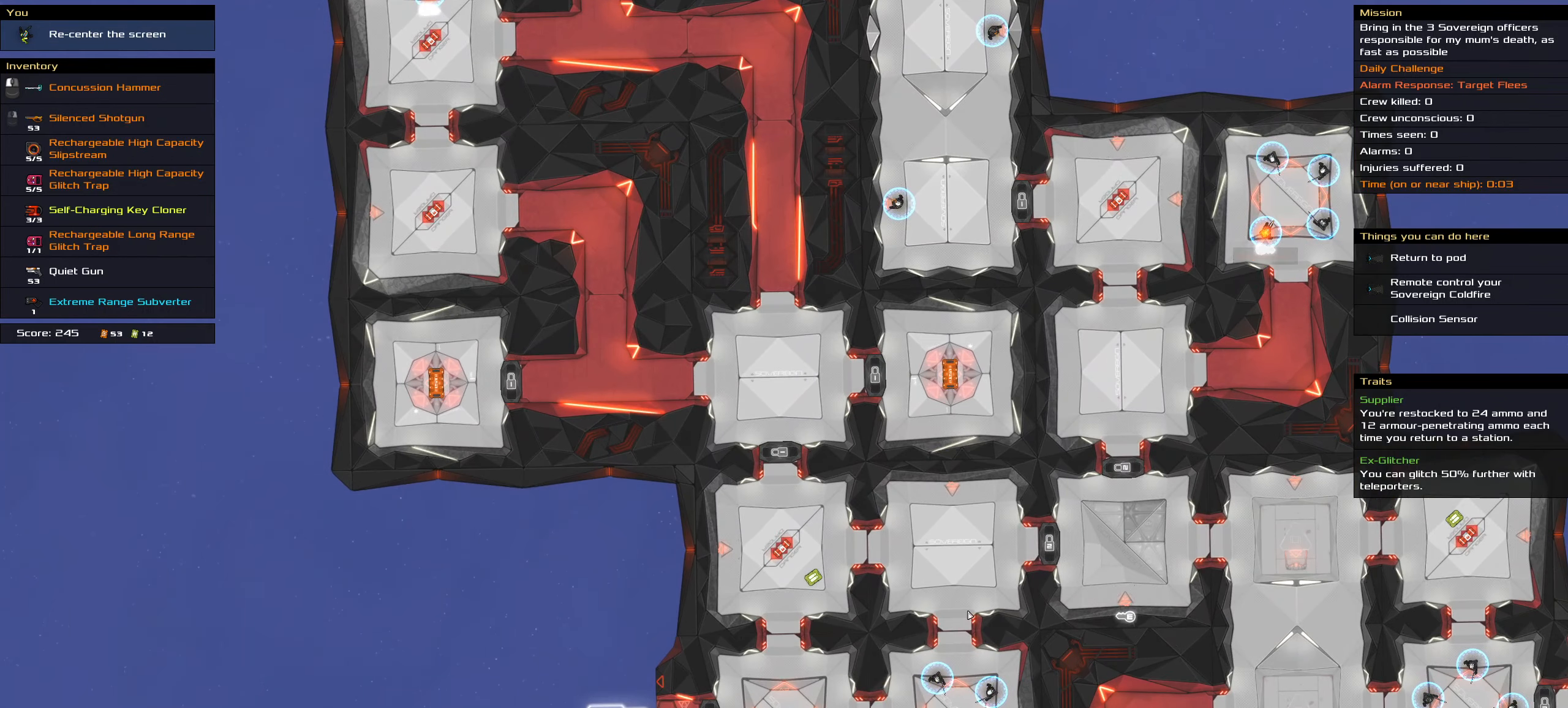
{"keys": [], "mouse": [], "events": []}
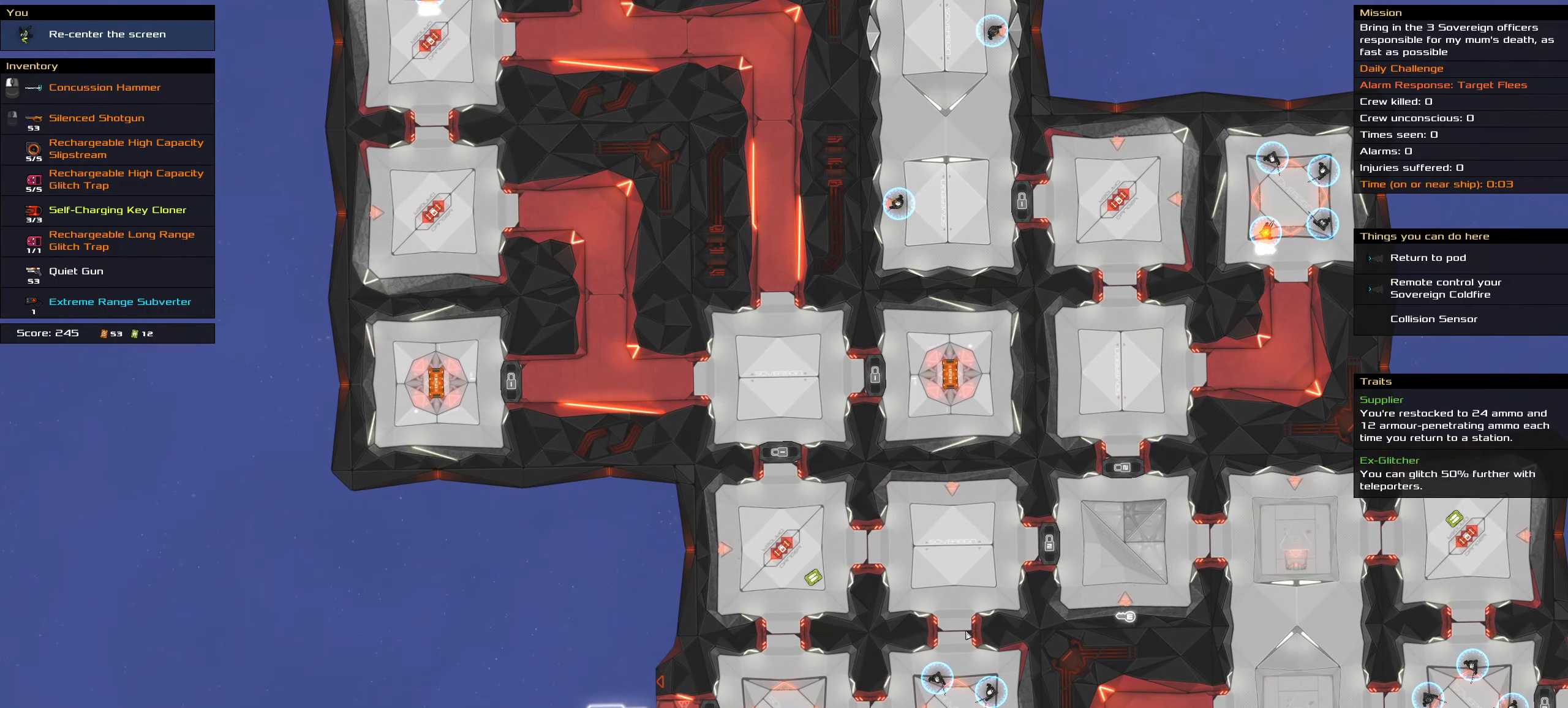
{"keys": [], "mouse": [], "events": []}
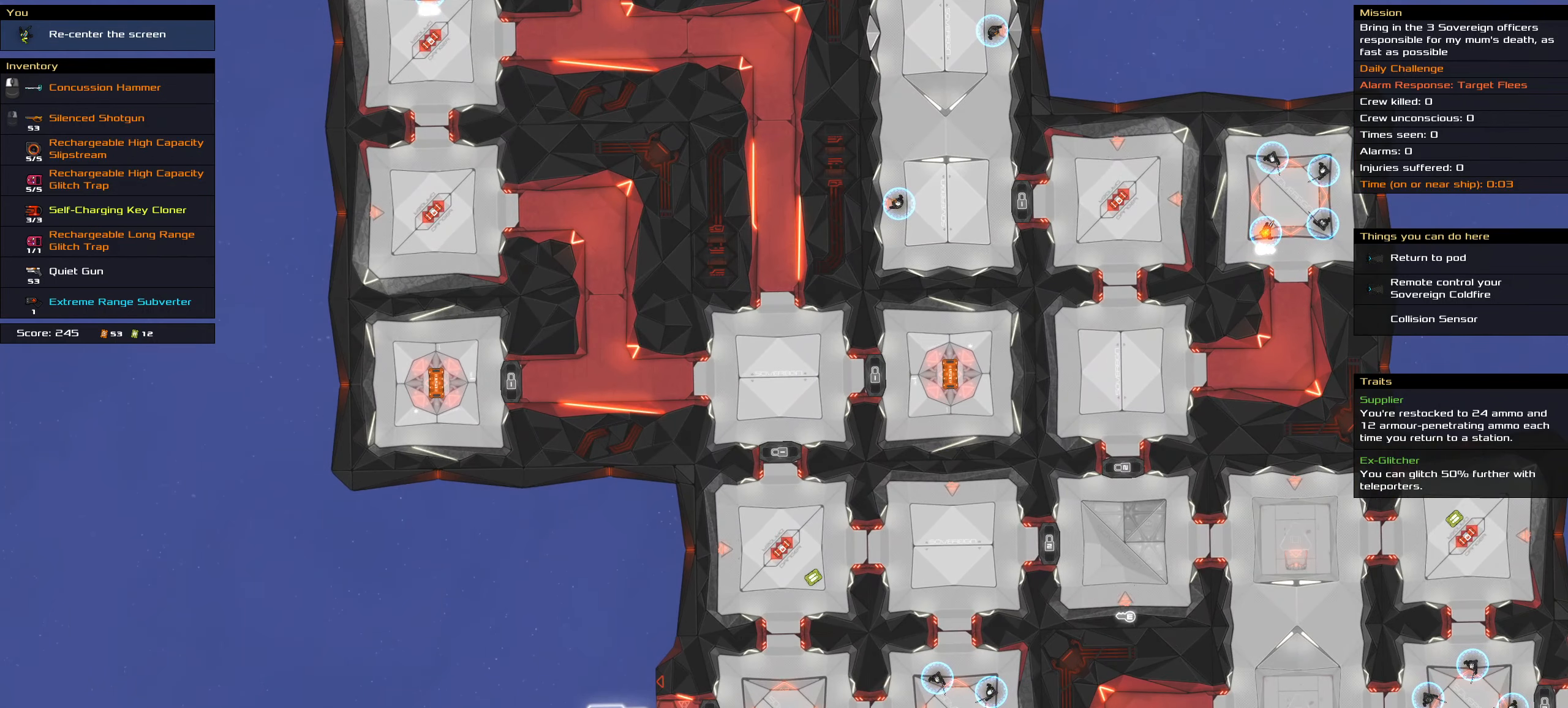
{"keys": [], "mouse": [], "events": []}
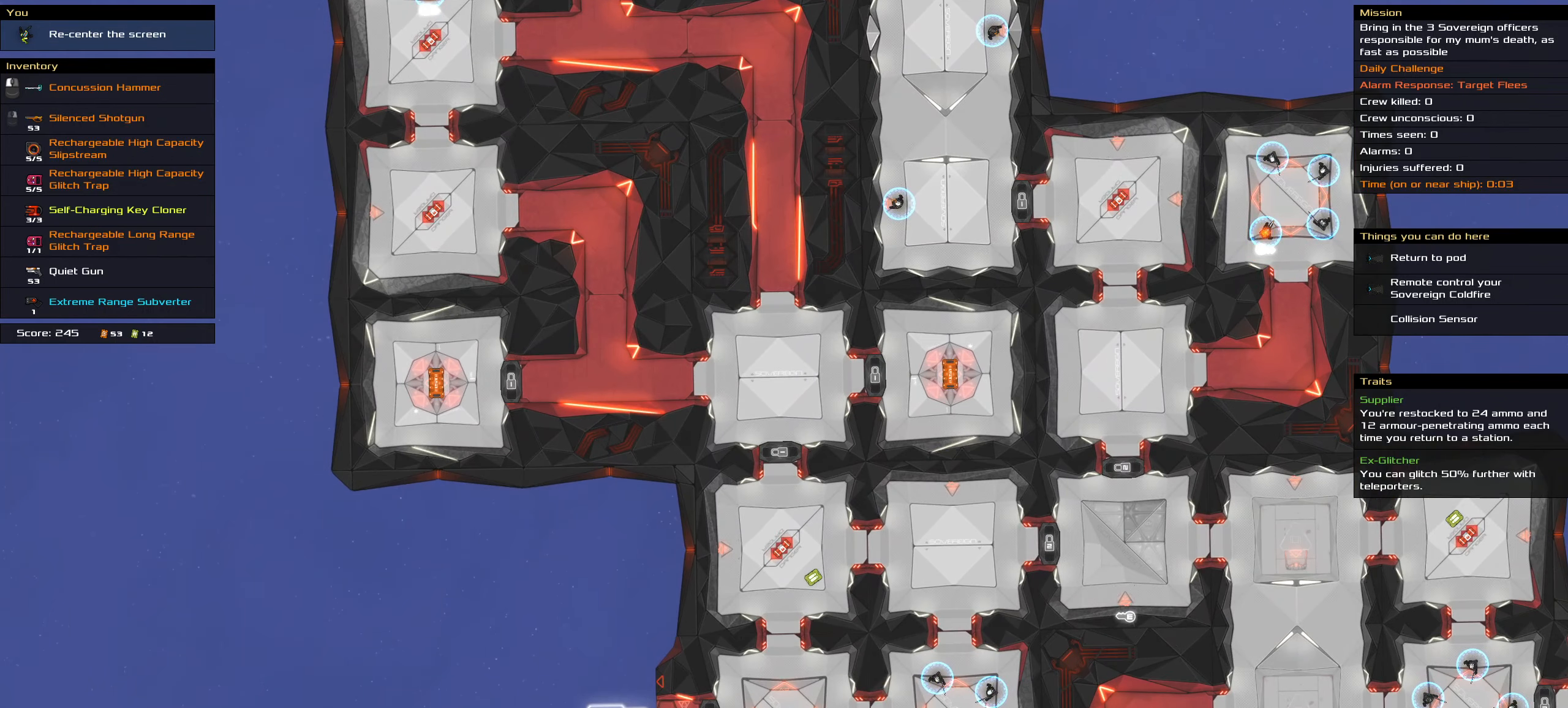
{"keys": ["shift_l"], "mouse": [], "events": [[250, "shift_l", "down"]]}
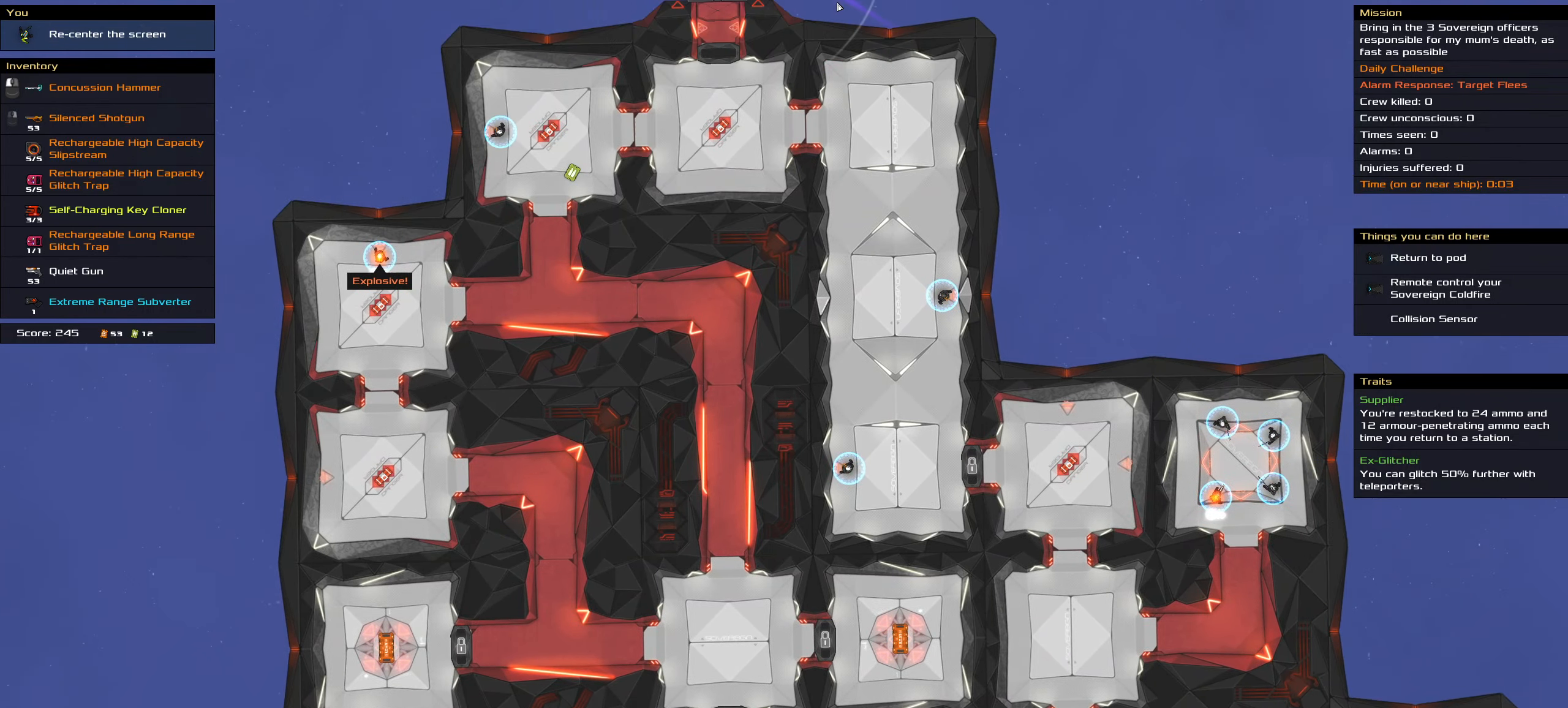
{"keys": ["shift_l"], "mouse": [], "events": [[133, "shift_l", "up"], [400, "shift_l", "down"]]}
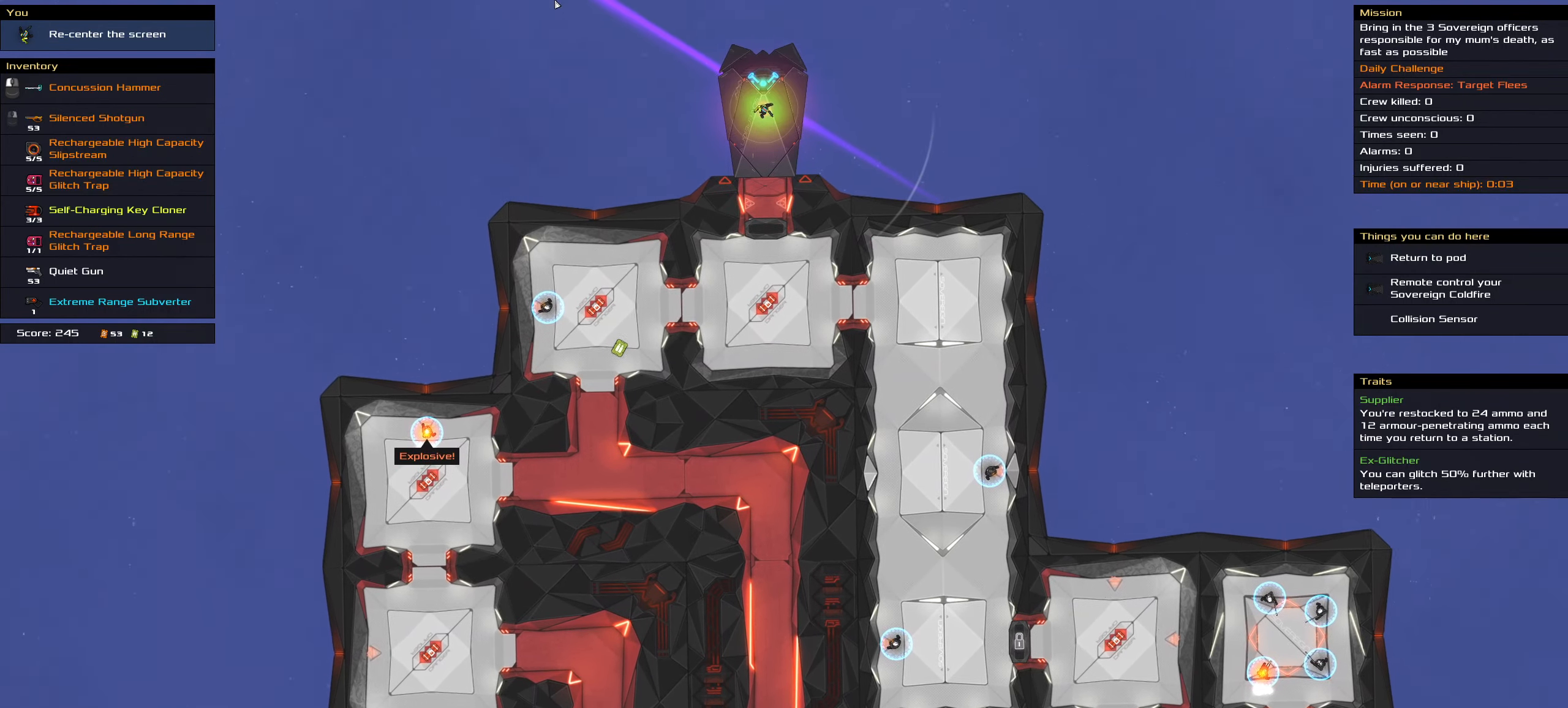
{"keys": [], "mouse": [], "events": [[133, "shift_l", "up"]]}
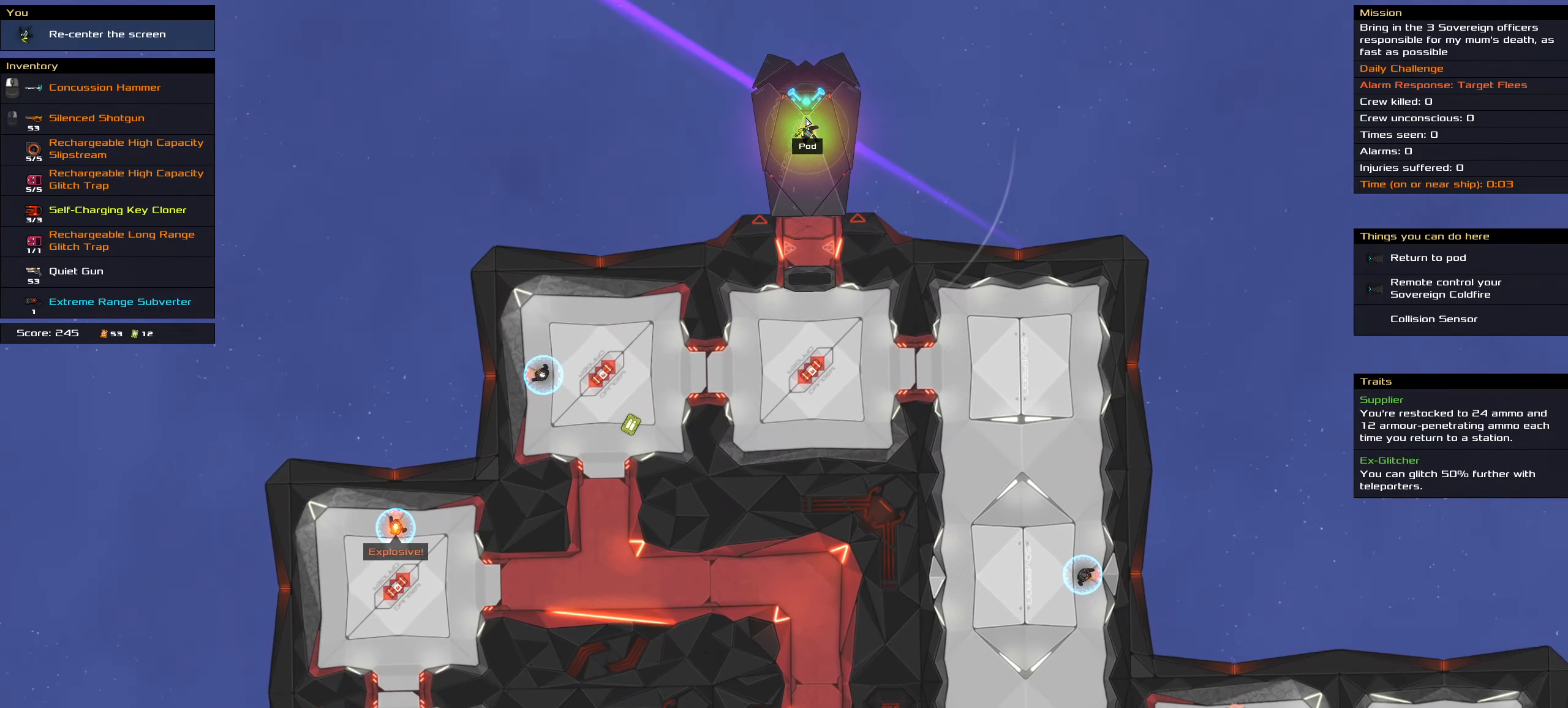
{"keys": [], "mouse": [], "events": [[300, "shift_l", "down"], [433, "shift_l", "up"]]}
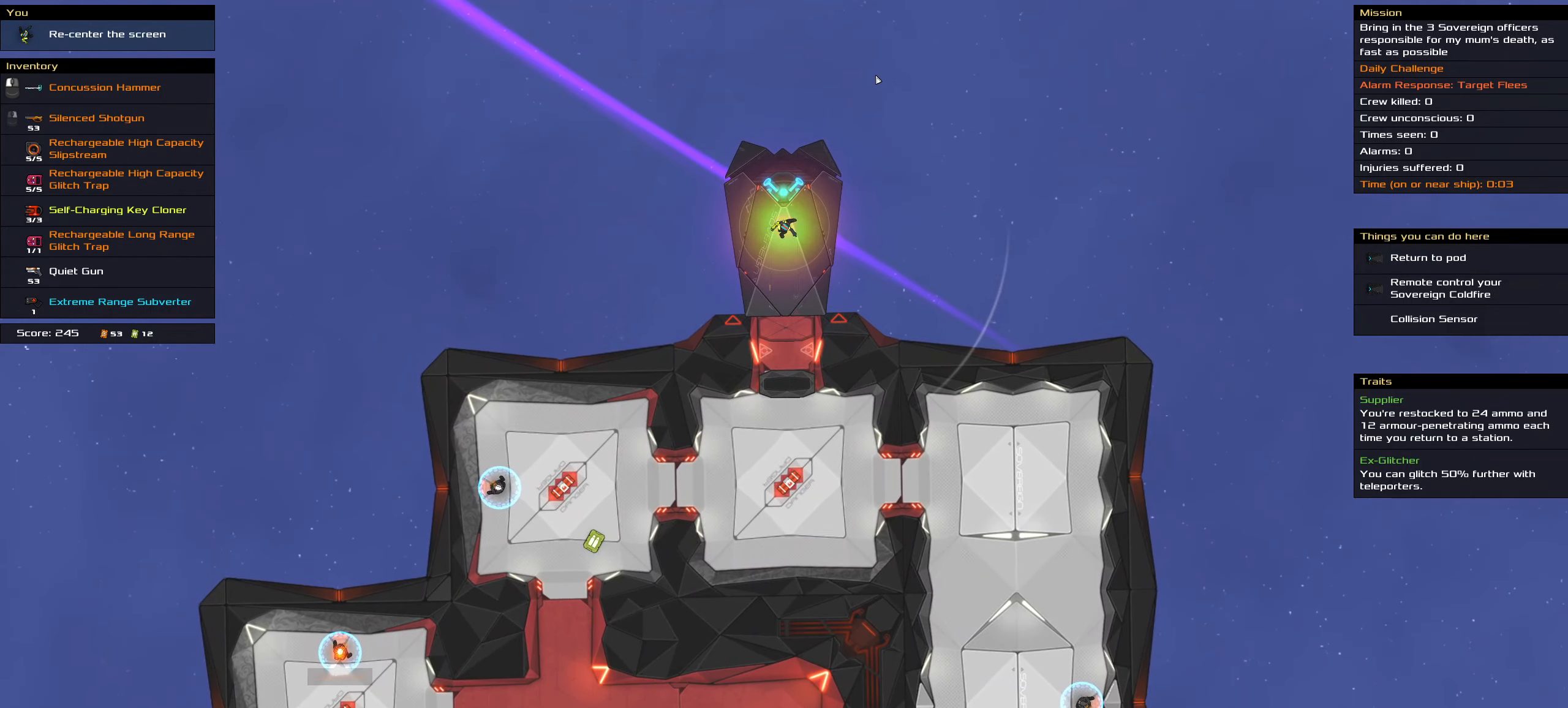
{"keys": [], "mouse": [], "events": []}
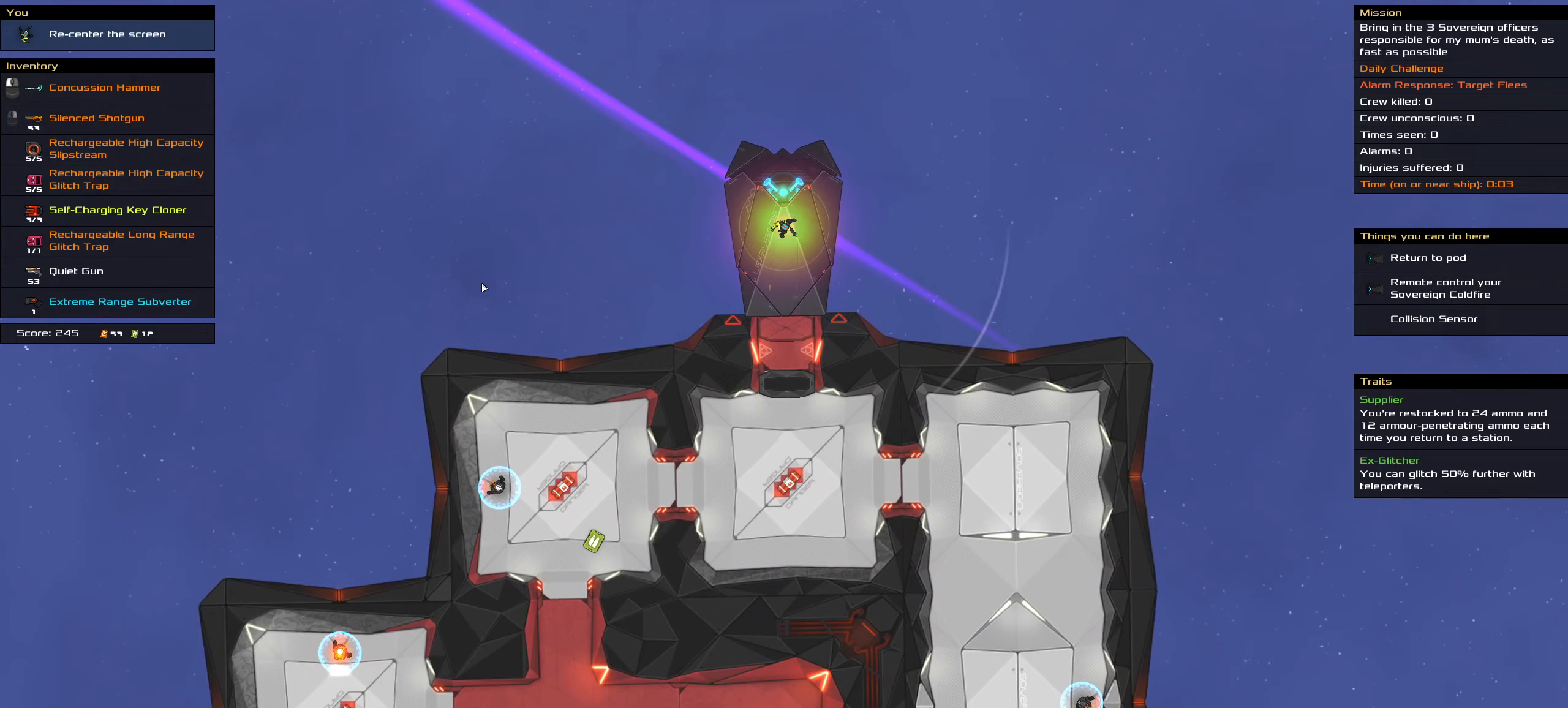
{"keys": [], "mouse": [], "events": []}
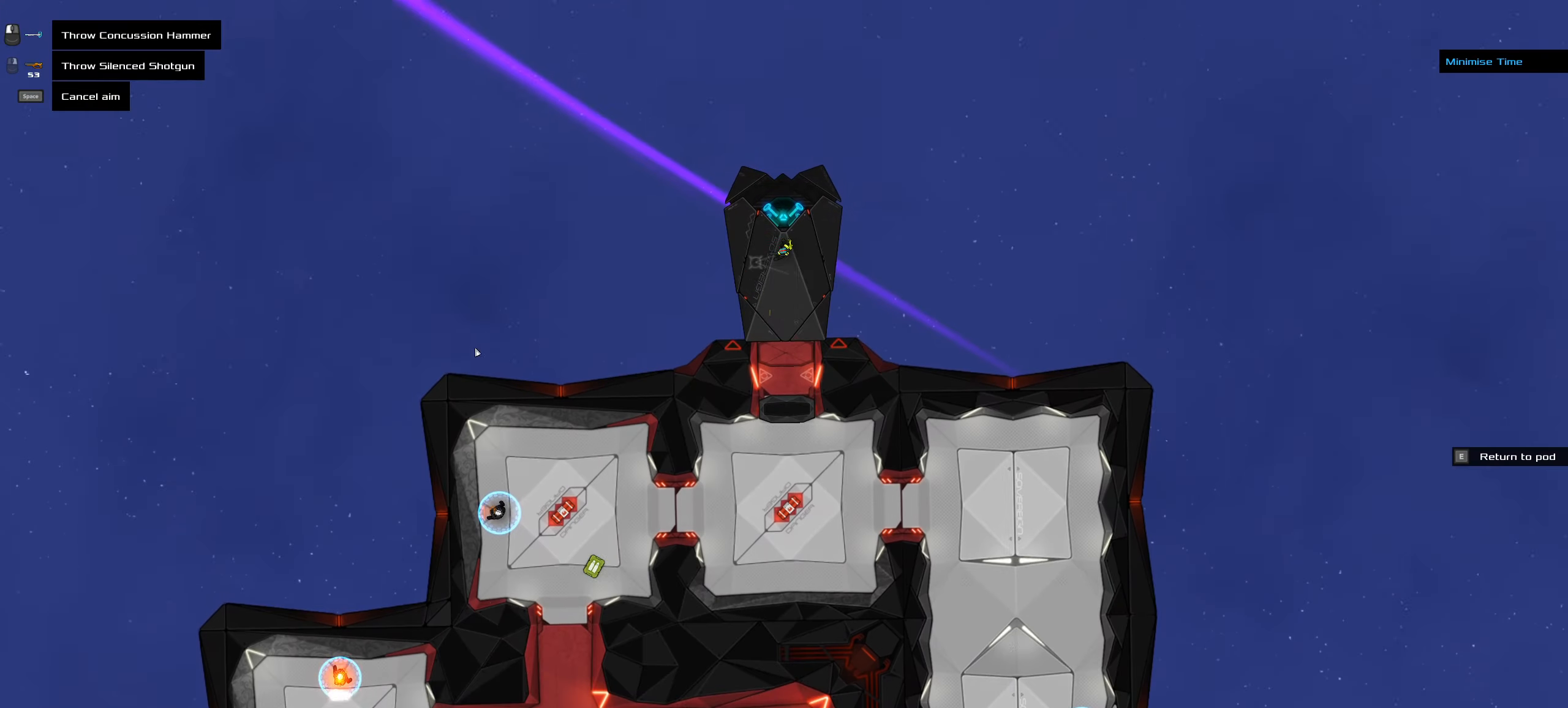
{"keys": [], "mouse": [], "events": [[17, "t", "down"], [67, "t", "up"]]}
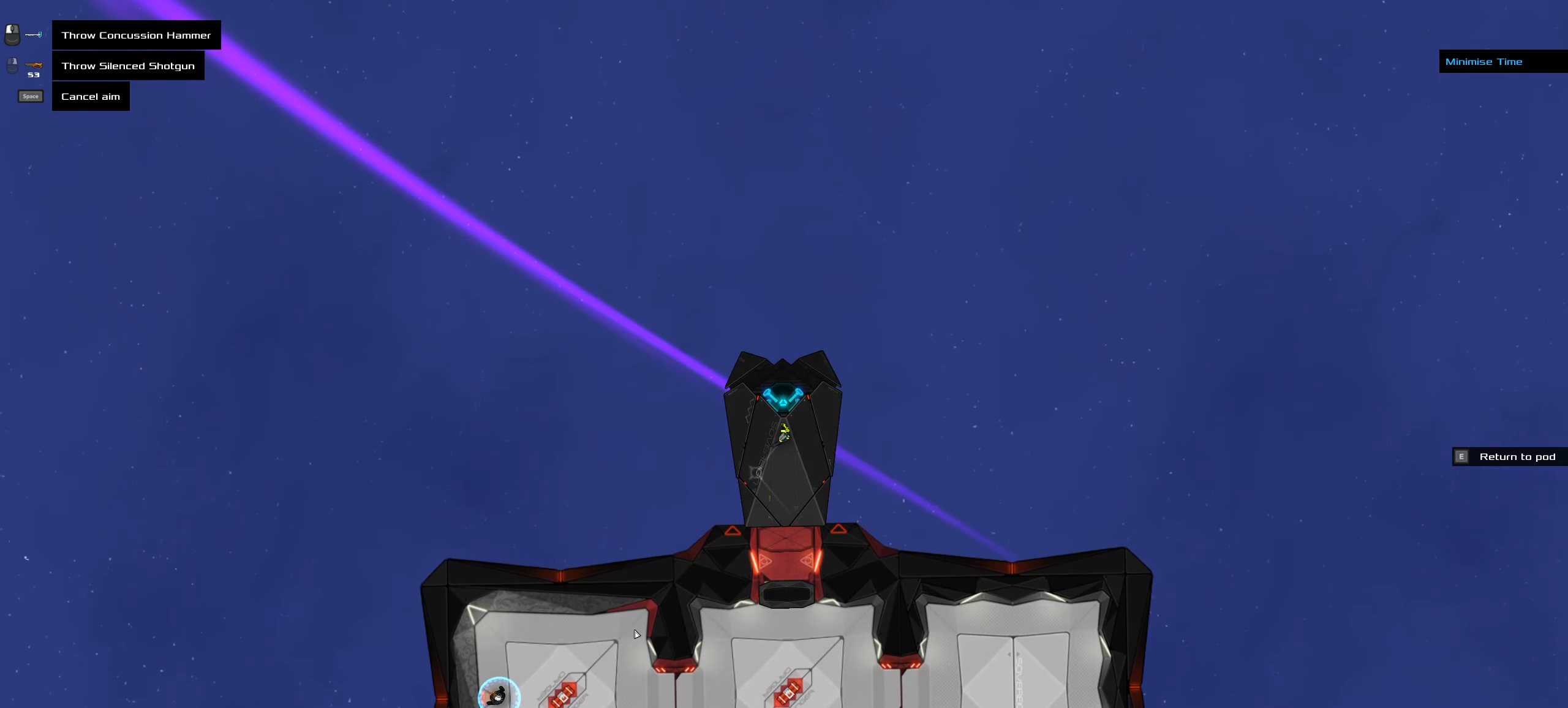
{"keys": [], "mouse": [], "events": [[183, "space", "down"], [267, "space", "up"]]}
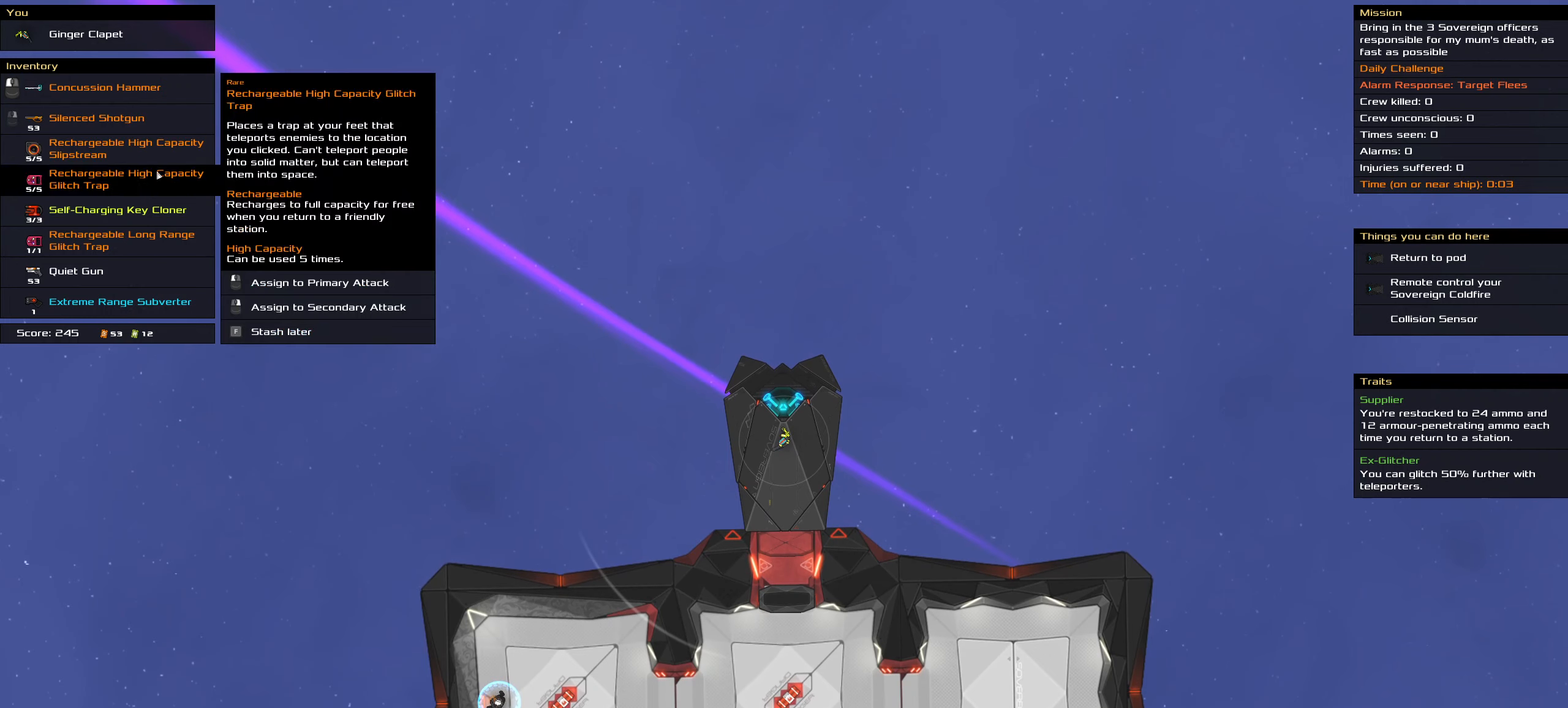
{"keys": [], "mouse": [], "events": []}
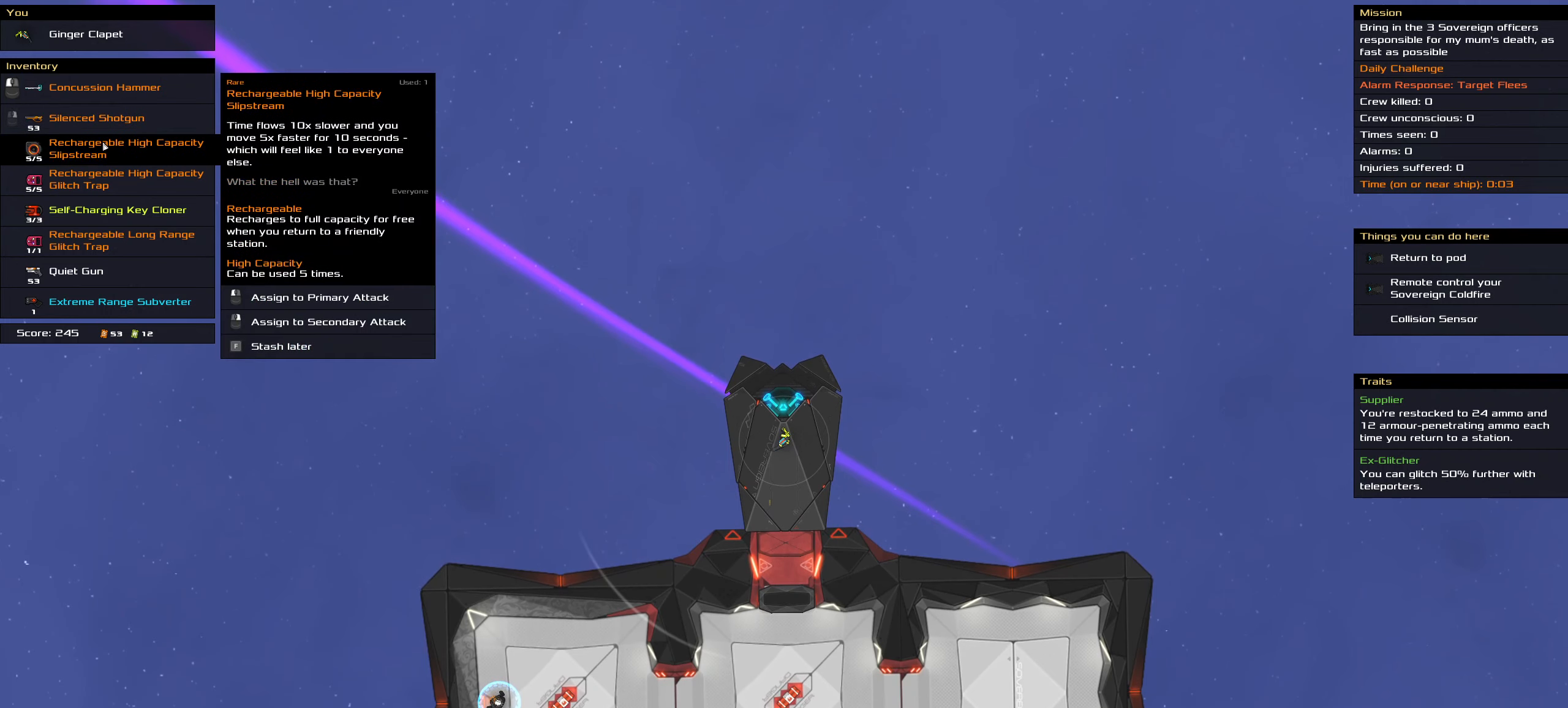
{"keys": ["ctrl_l"], "mouse": [], "events": [[200, "mouse_right", "down"], [300, "mouse_right", "up"], [350, "ctrl_l", "down"]]}
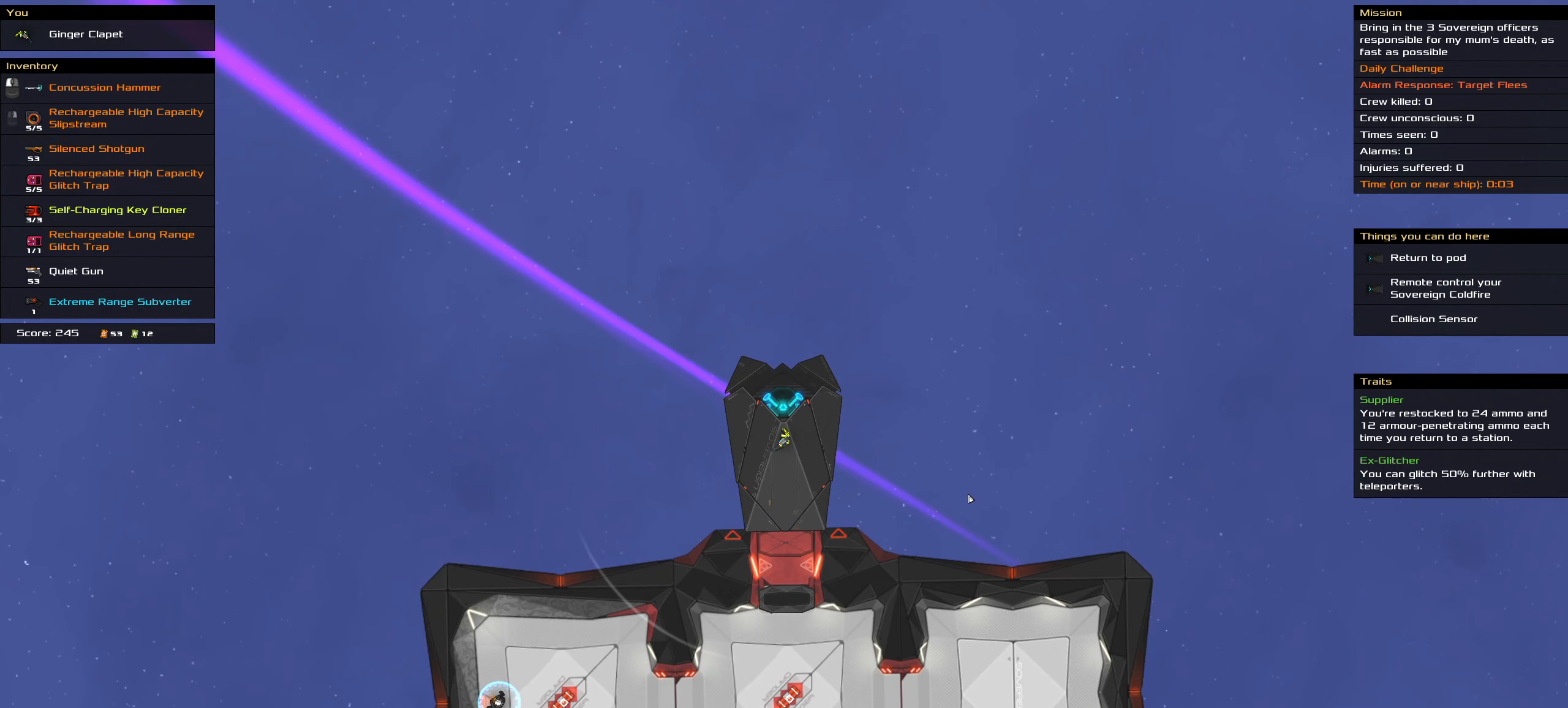
{"keys": [], "mouse": [], "events": [[217, "mouse_right", "down"], [217, "s", "down"], [267, "mouse_right", "up"], [267, "space", "down"], [317, "s", "up"], [350, "space", "up"], [450, "ctrl_l", "up"]]}